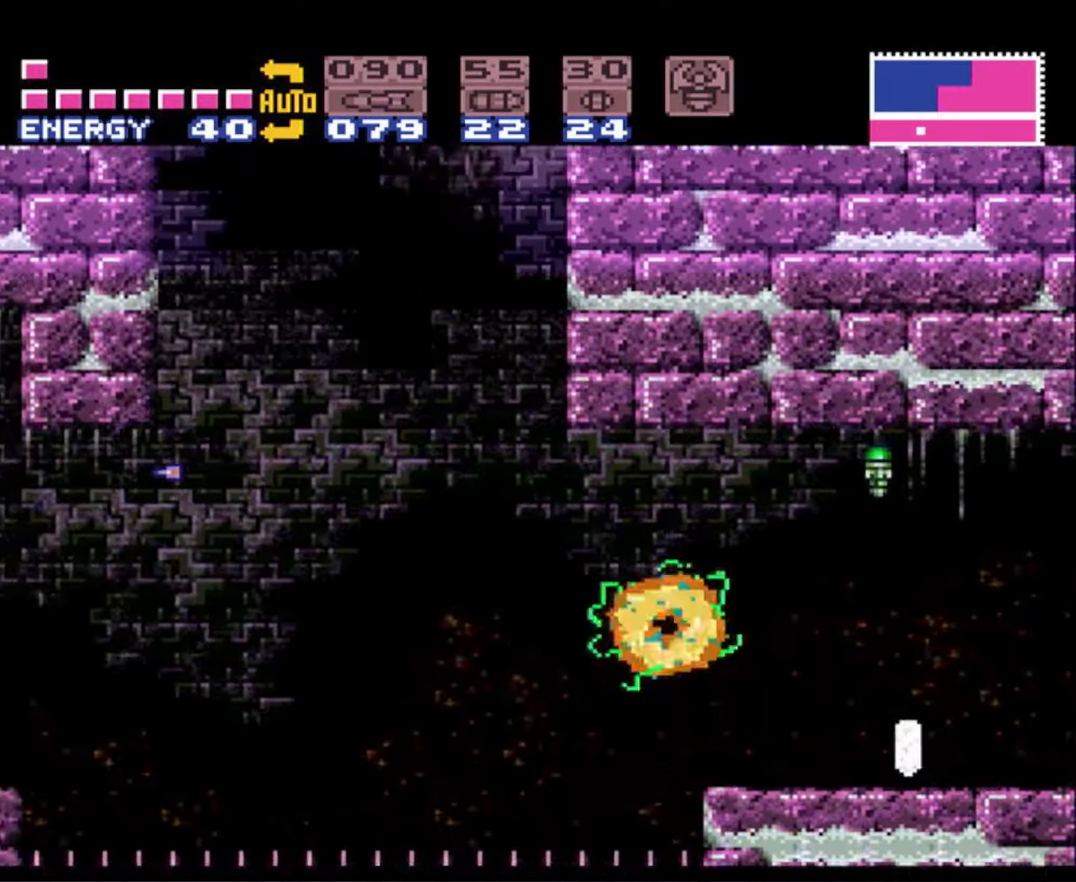
Gameplay with a controller (Nintendo layout); each line is a JSON object with the inputs held at the frame after it. "events" lists button and stick changes between this image and that frame as [ms after this image, input, new state], when the widget could be followed in between. Not read: L3 R3.
{"buttons": ["B", "DPAD_LEFT"], "events": [[216, "A", "up"]]}
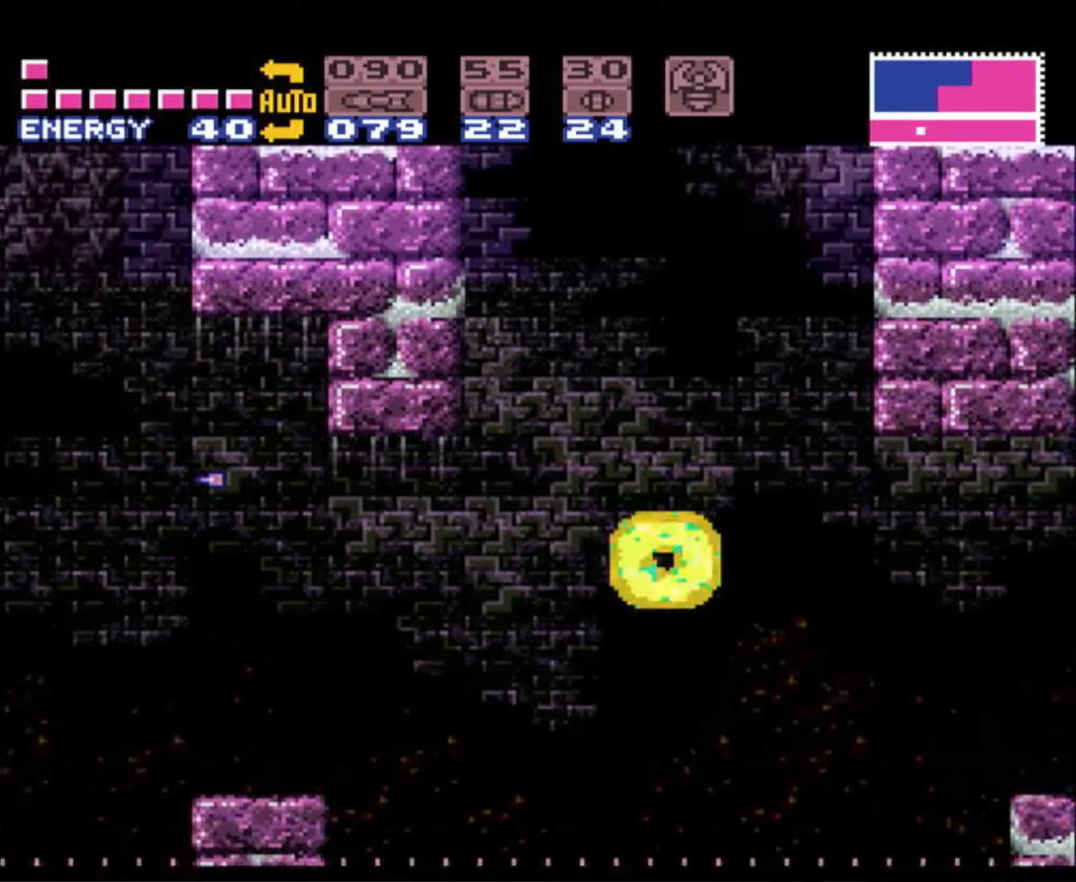
{"buttons": ["B", "DPAD_LEFT"], "events": [[183, "A", "down"], [316, "A", "up"]]}
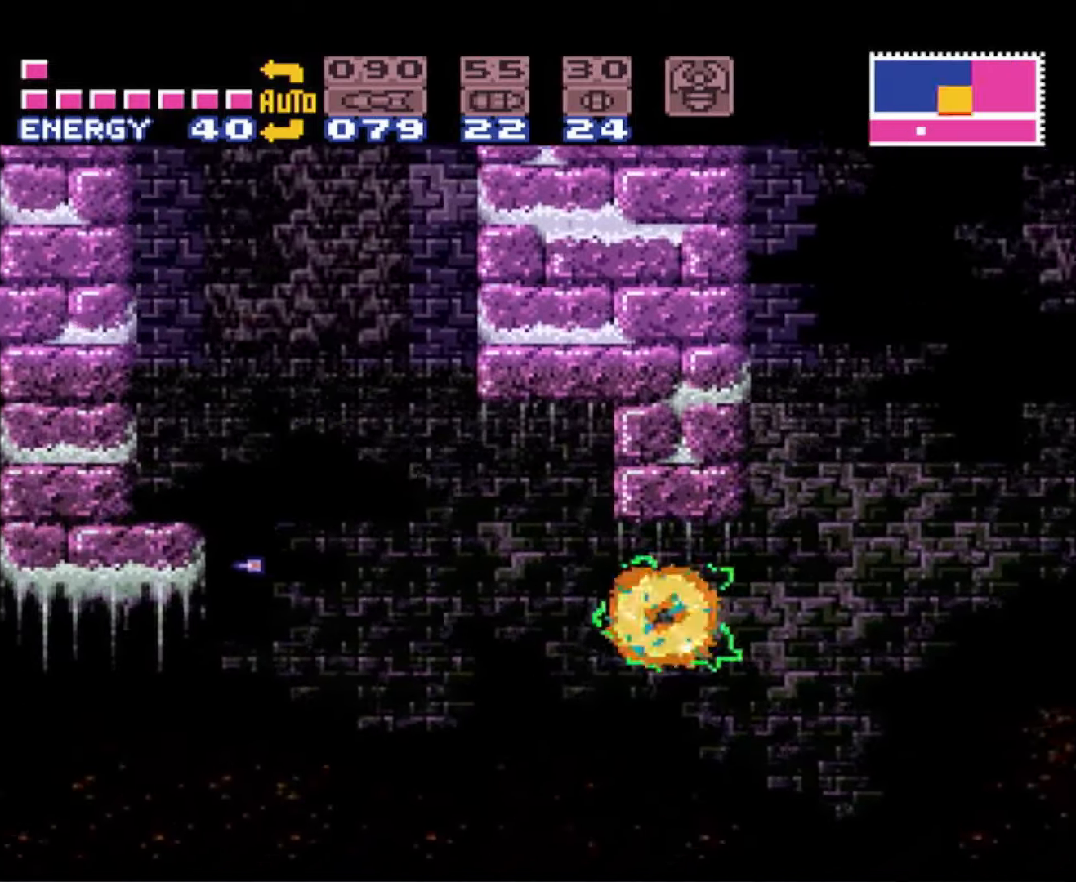
{"buttons": ["B", "DPAD_LEFT"], "events": [[266, "A", "down"], [400, "A", "up"]]}
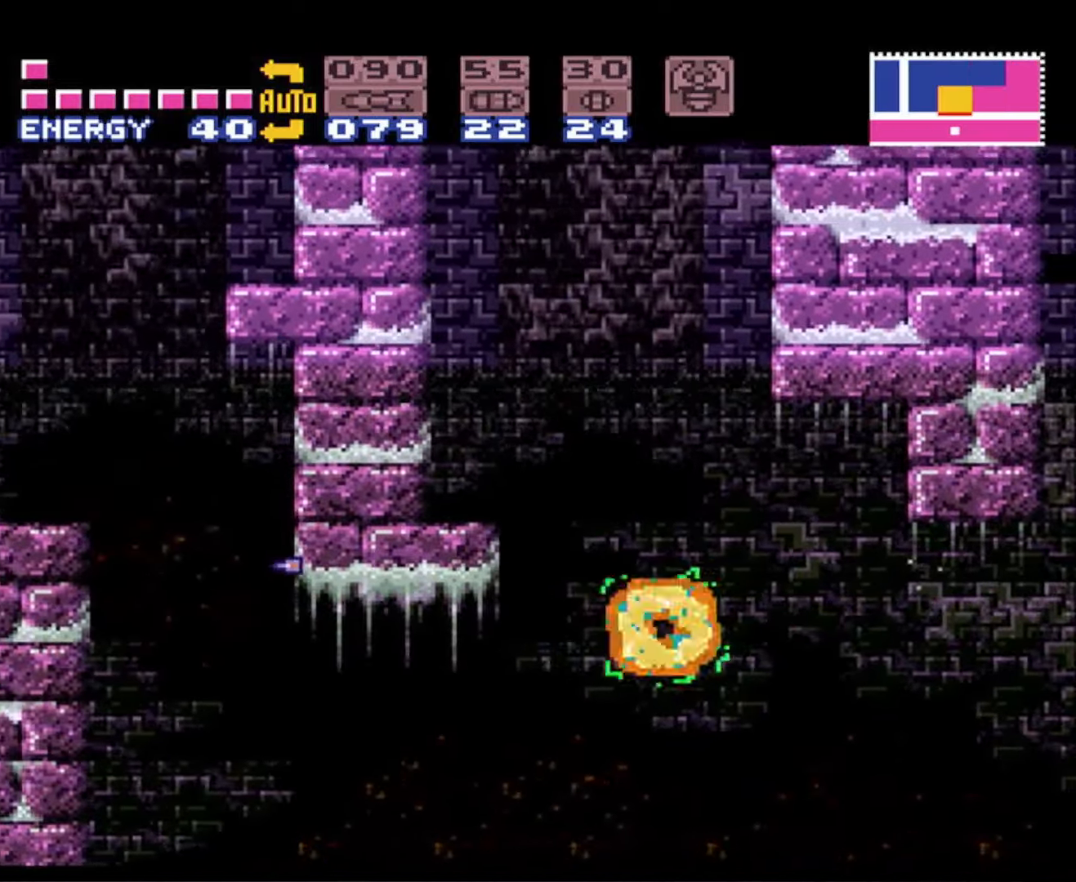
{"buttons": ["A", "B", "DPAD_LEFT"], "events": [[433, "A", "down"]]}
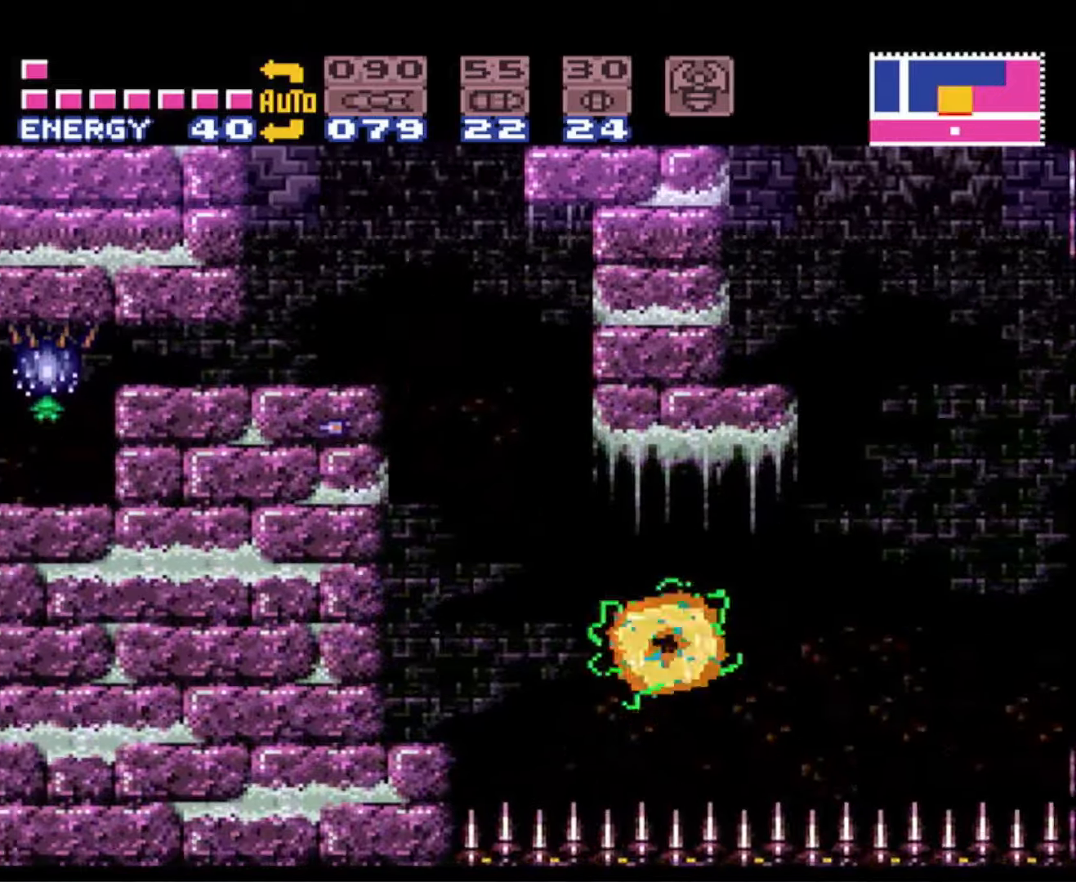
{"buttons": ["A", "B", "DPAD_LEFT"], "events": []}
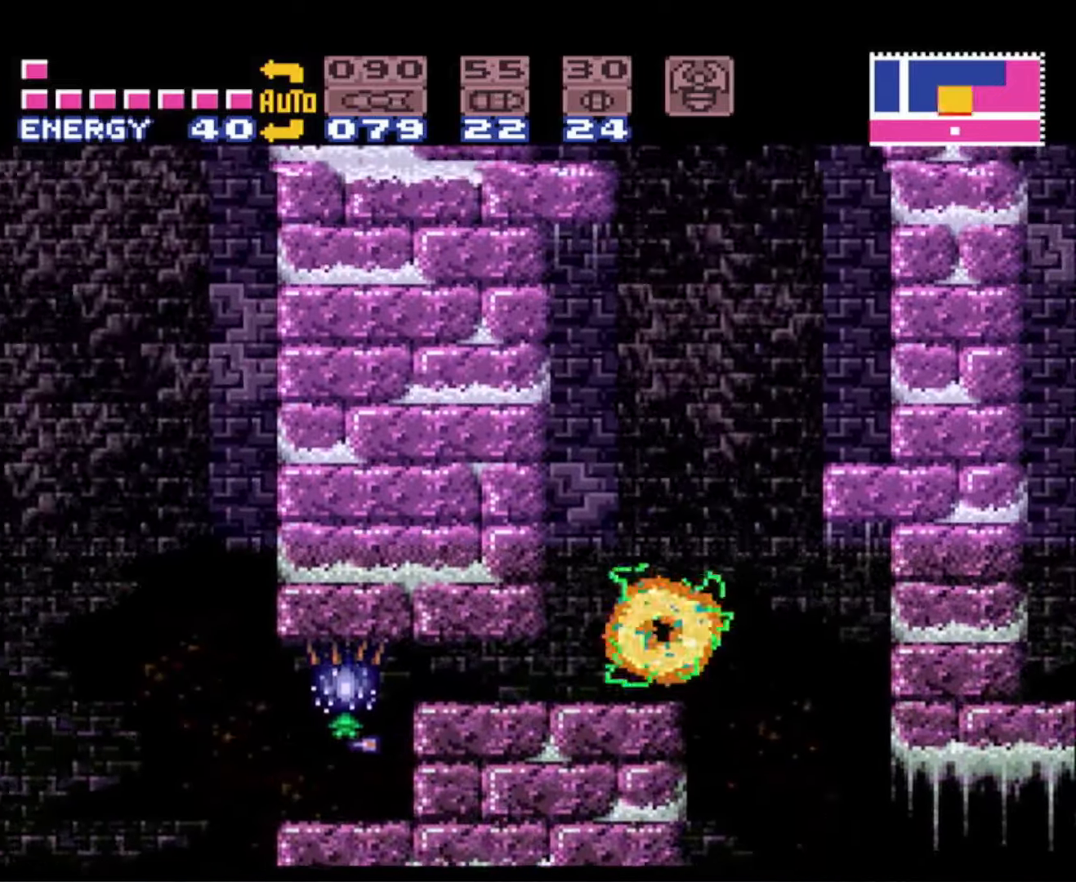
{"buttons": ["B"], "events": [[100, "A", "up"], [133, "DPAD_LEFT", "up"], [183, "X", "down"], [267, "X", "up"], [367, "X", "down"], [433, "X", "up"]]}
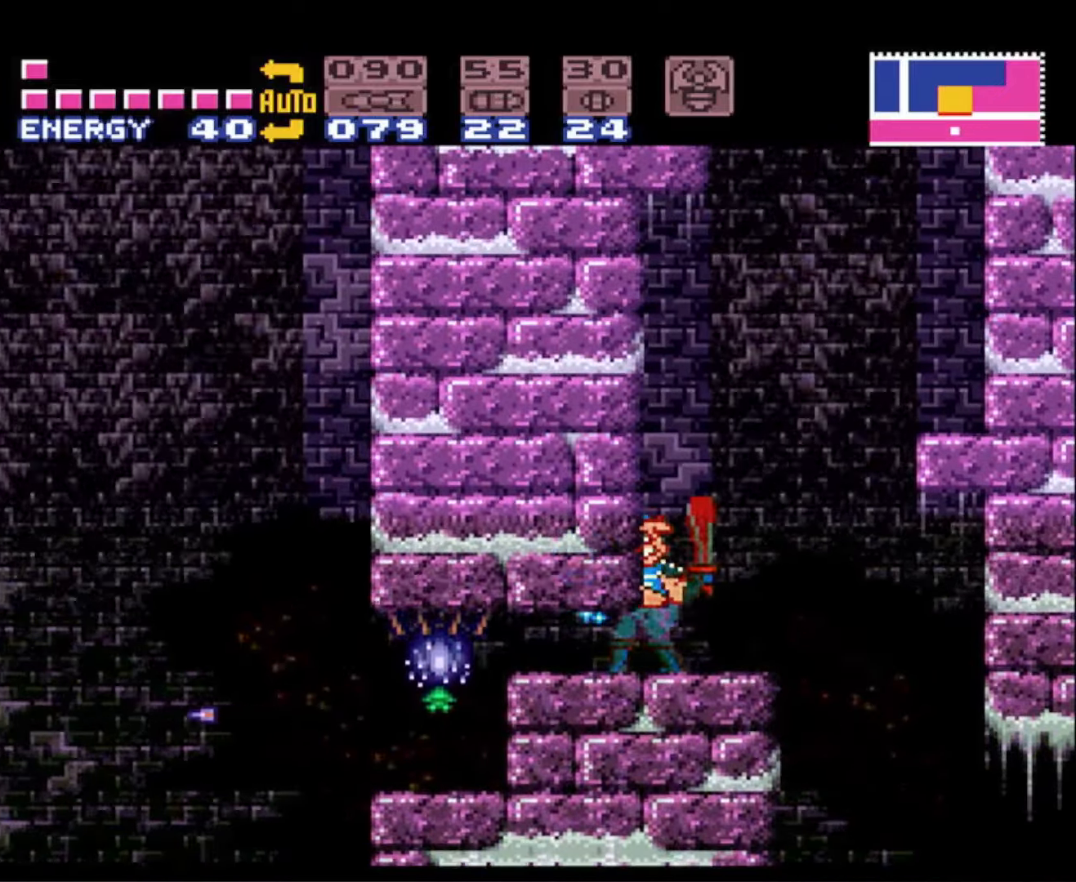
{"buttons": ["B", "DPAD_DOWN"], "events": [[33, "X", "down"], [100, "X", "up"], [183, "X", "down"], [267, "X", "up"], [333, "X", "down"], [433, "X", "up"], [483, "DPAD_DOWN", "down"]]}
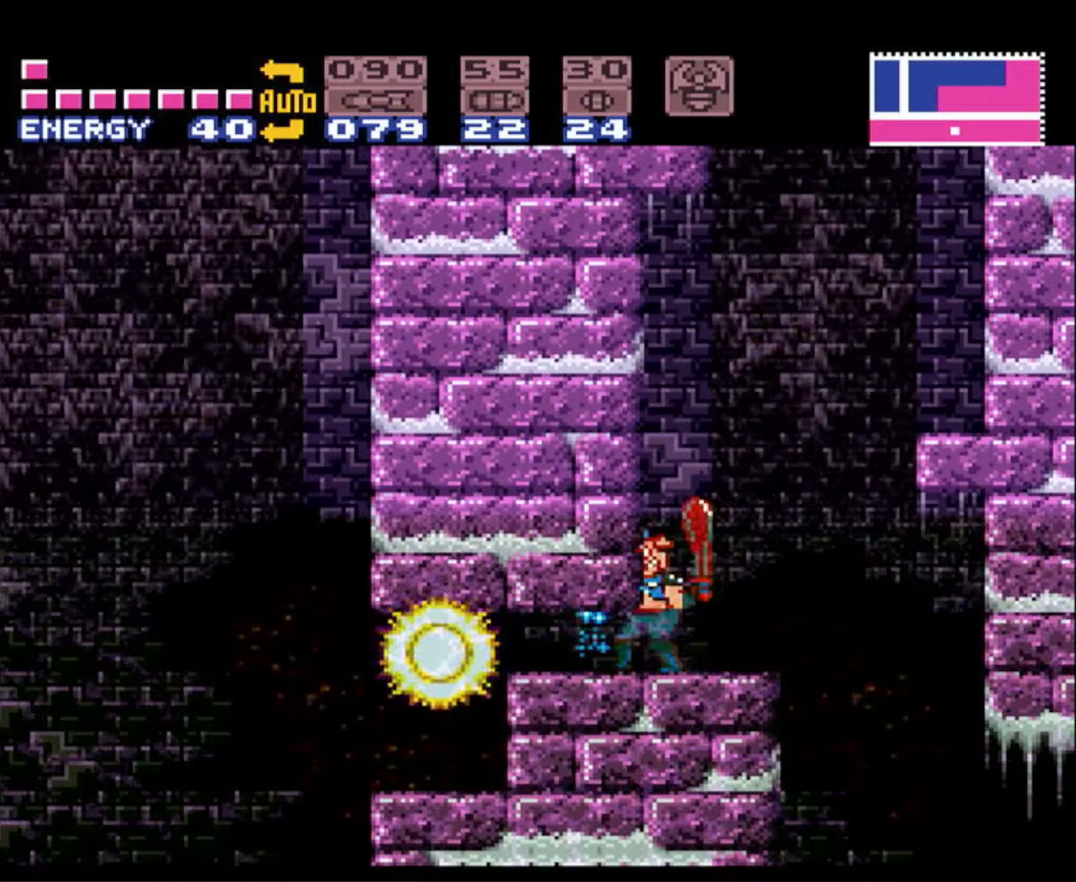
{"buttons": ["B", "DPAD_LEFT"], "events": [[100, "DPAD_DOWN", "up"], [167, "DPAD_DOWN", "down"], [283, "DPAD_DOWN", "up"], [317, "DPAD_LEFT", "down"]]}
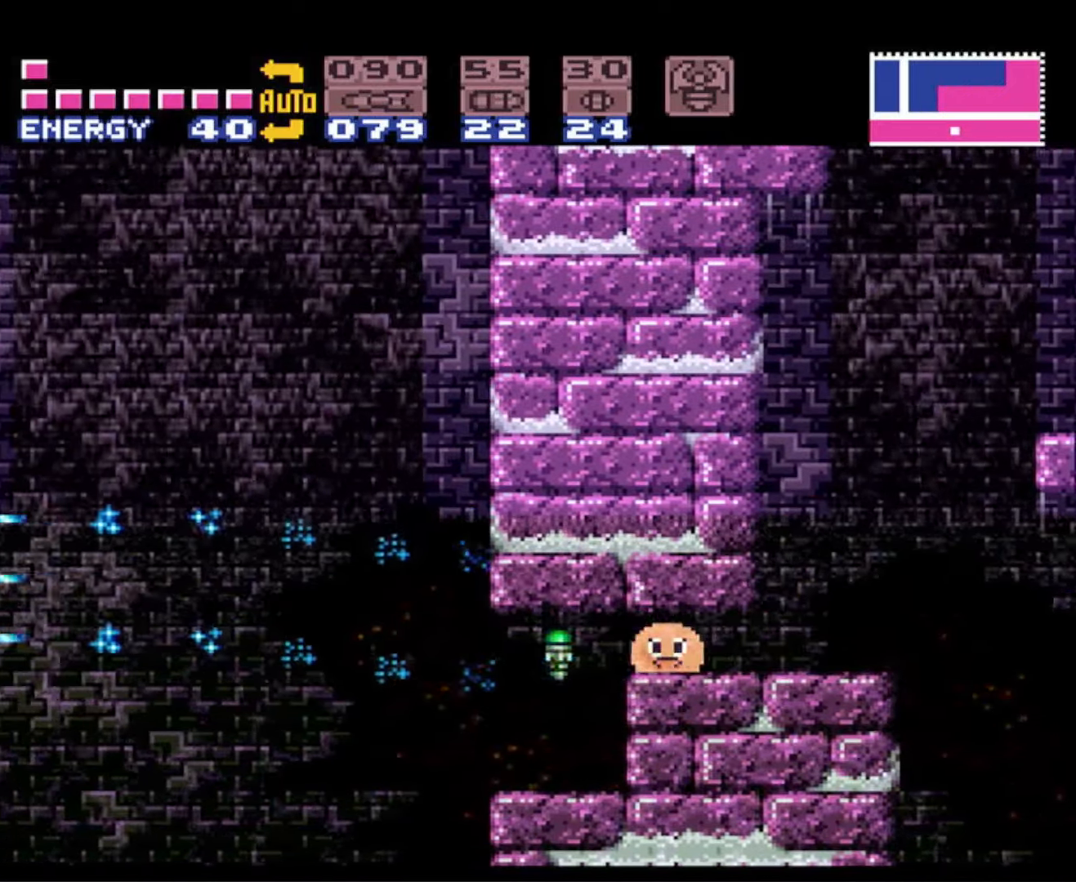
{"buttons": ["B", "DPAD_LEFT"], "events": [[200, "DPAD_LEFT", "up"], [200, "DPAD_UP", "down"], [300, "DPAD_UP", "up"], [400, "DPAD_LEFT", "down"]]}
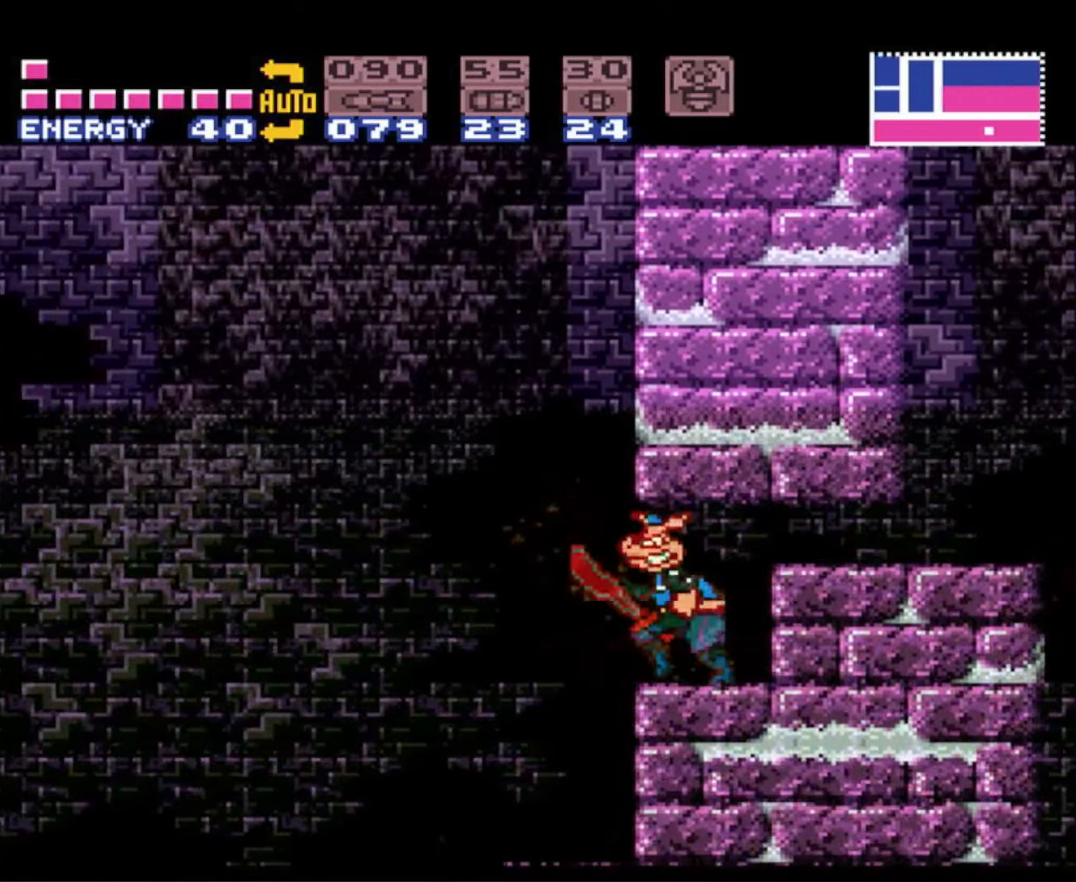
{"buttons": ["B", "DPAD_LEFT"], "events": [[33, "B", "up"], [83, "B", "down"], [100, "A", "down"], [183, "DPAD_LEFT", "up"], [250, "DPAD_RIGHT", "down"], [450, "DPAD_RIGHT", "up"], [483, "A", "up"], [500, "DPAD_LEFT", "down"]]}
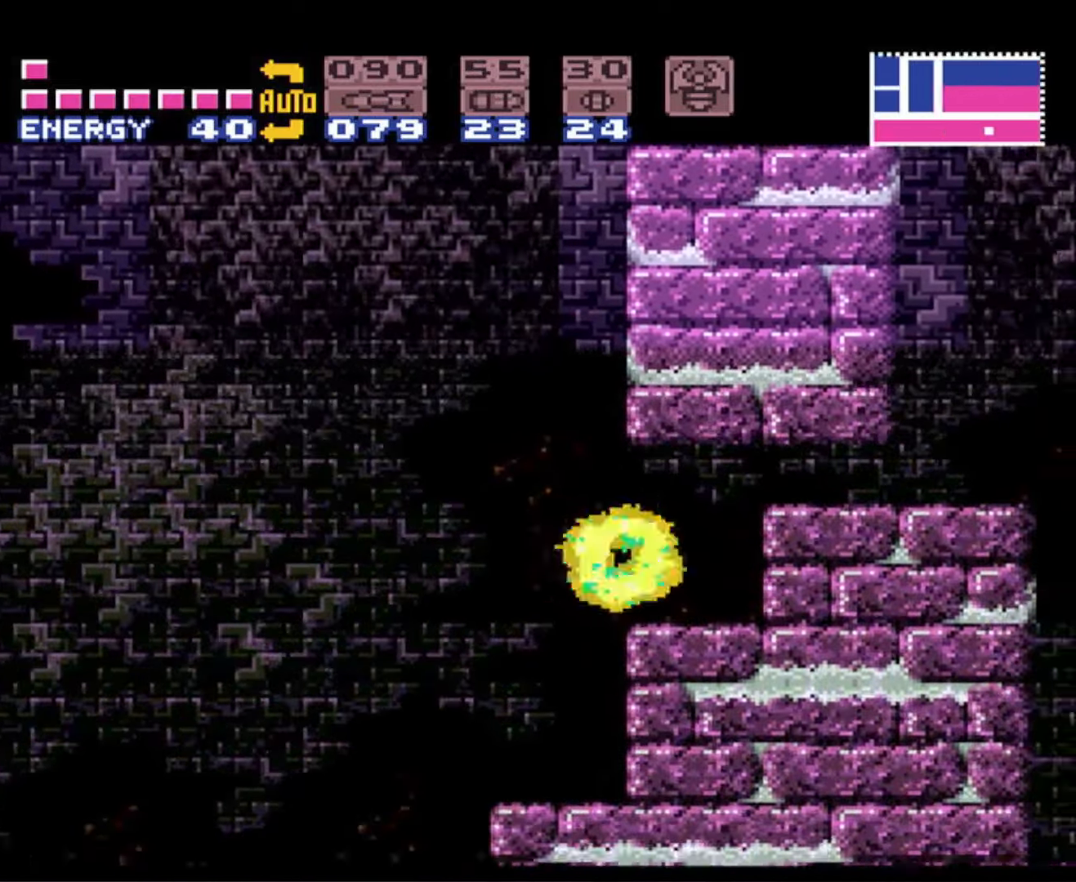
{"buttons": ["A", "B", "DPAD_RIGHT"], "events": [[17, "B", "up"], [67, "B", "down"], [100, "A", "down"], [300, "DPAD_LEFT", "up"], [333, "DPAD_RIGHT", "down"]]}
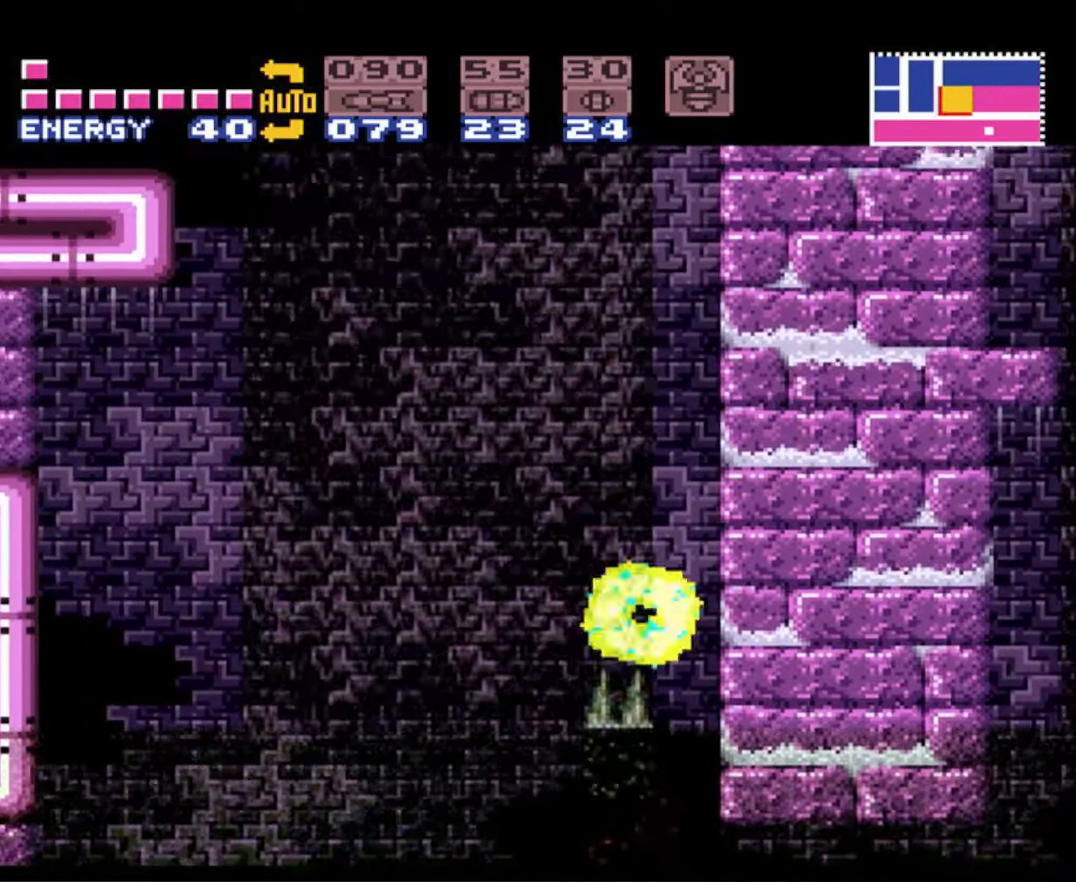
{"buttons": ["A", "B", "DPAD_RIGHT"], "events": [[100, "A", "up"], [100, "DPAD_RIGHT", "up"], [117, "B", "up"], [150, "DPAD_LEFT", "down"], [183, "B", "down"], [200, "A", "down"], [283, "DPAD_LEFT", "up"], [317, "DPAD_RIGHT", "down"]]}
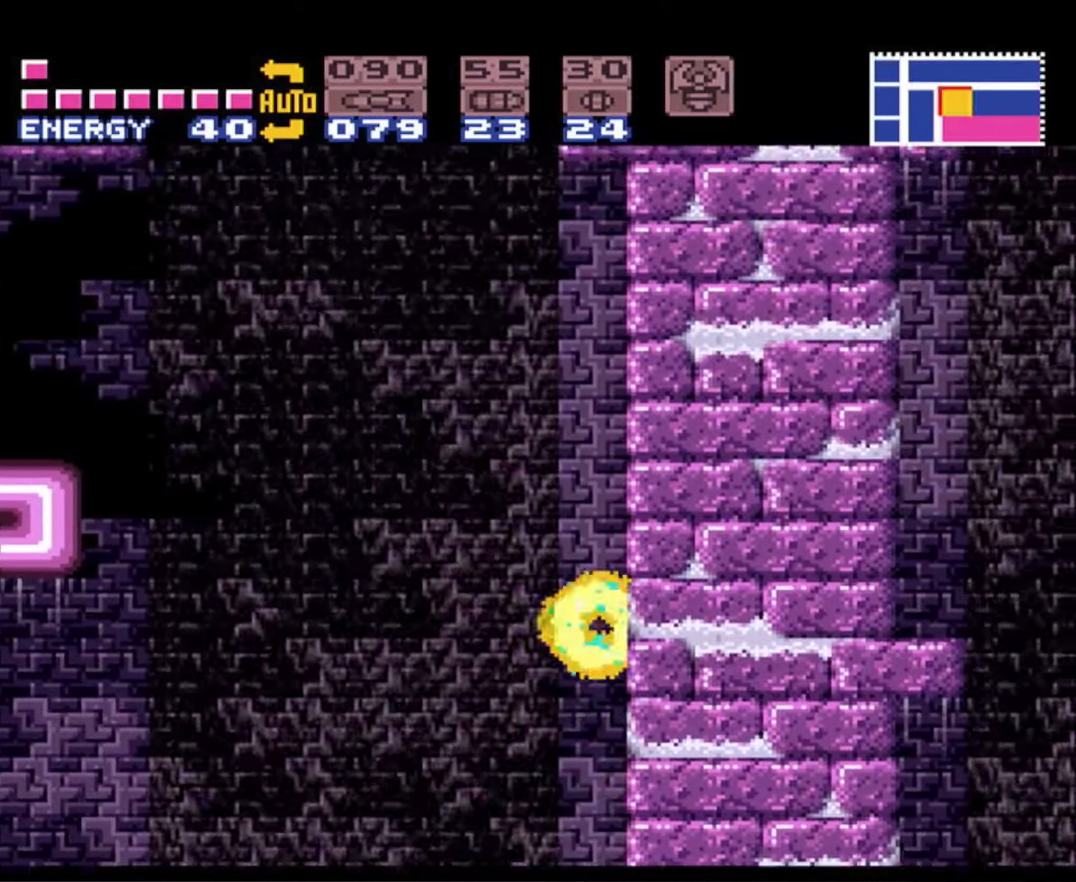
{"buttons": ["A", "B", "DPAD_LEFT"], "events": [[17, "DPAD_RIGHT", "up"], [50, "A", "up"], [50, "B", "up"], [67, "DPAD_LEFT", "down"], [117, "B", "down"], [133, "A", "down"]]}
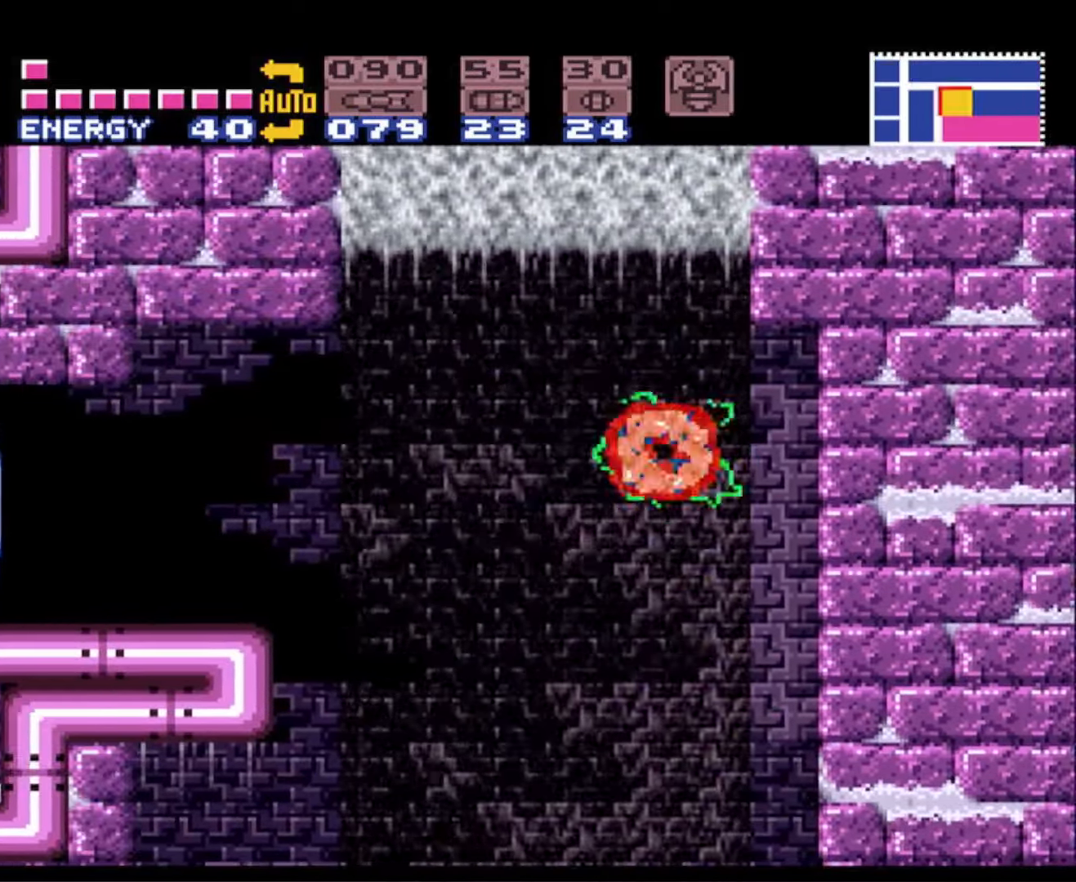
{"buttons": ["B", "DPAD_LEFT"], "events": [[67, "A", "up"]]}
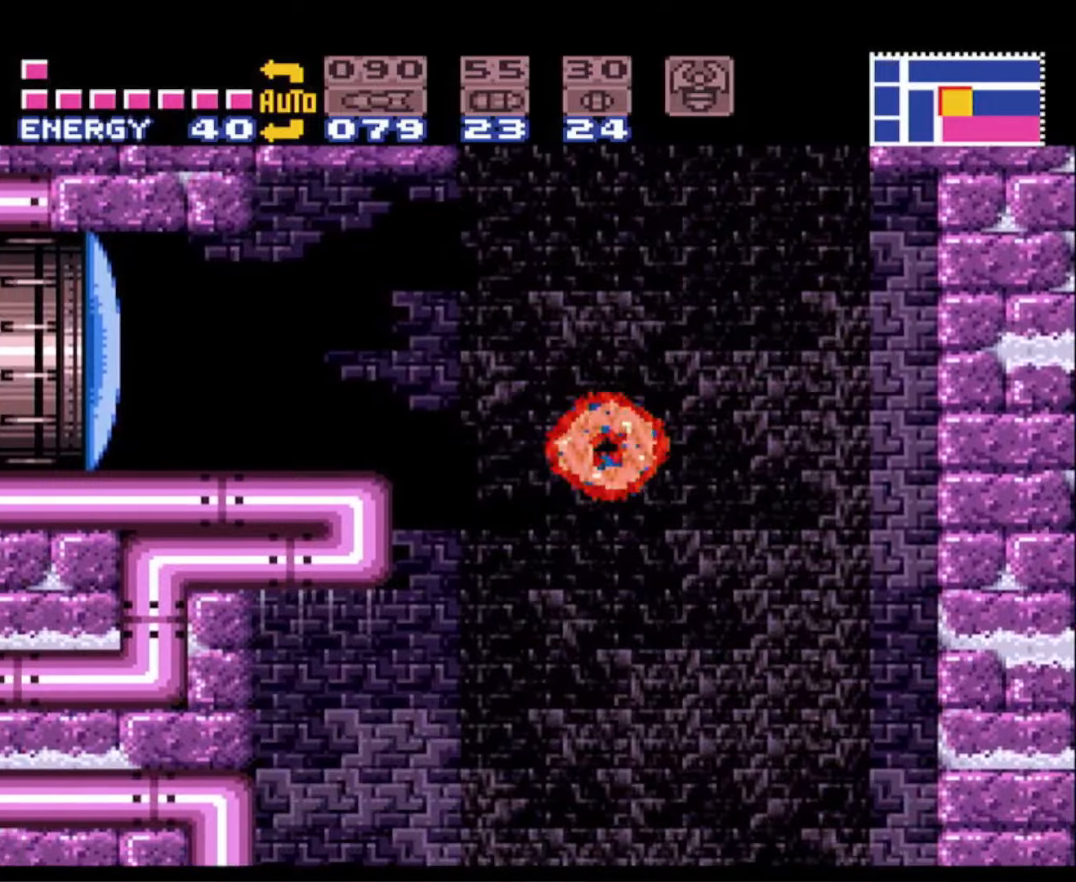
{"buttons": ["B", "DPAD_LEFT"], "events": [[34, "A", "down"], [284, "A", "up"]]}
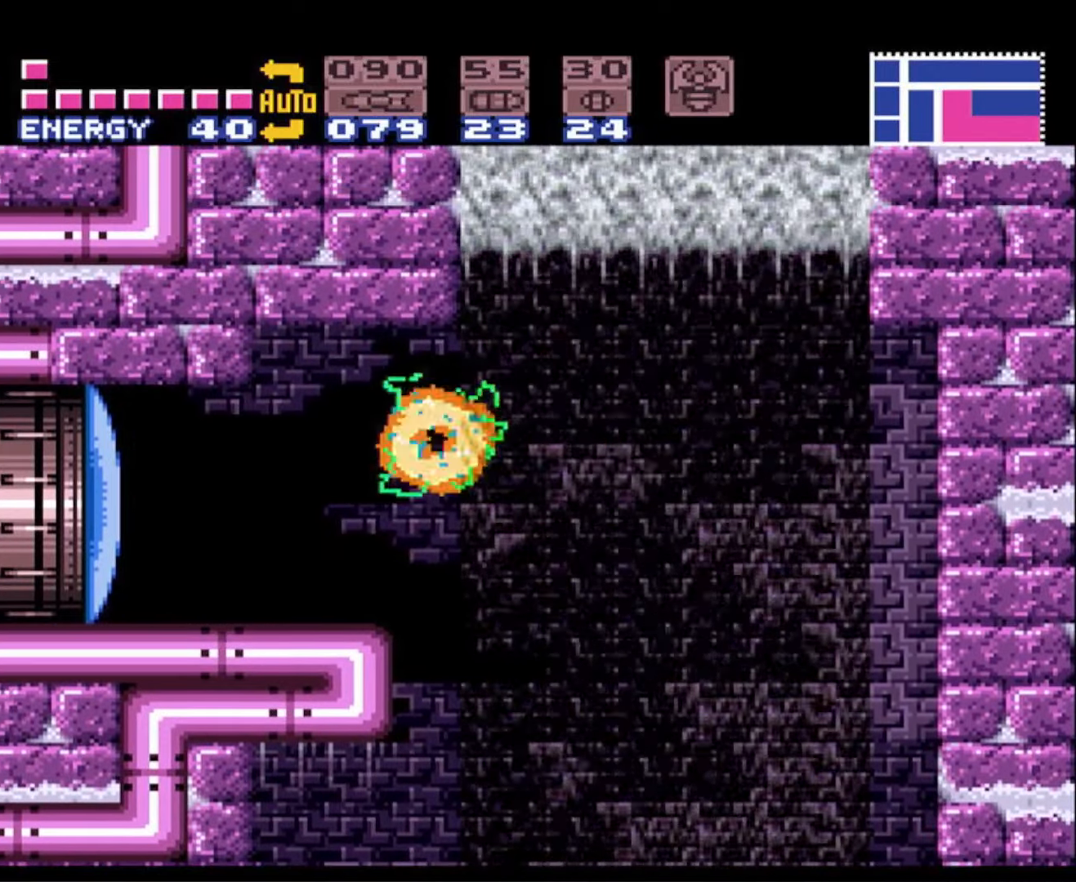
{"buttons": ["B", "DPAD_LEFT"], "events": [[67, "X", "down"], [150, "X", "up"]]}
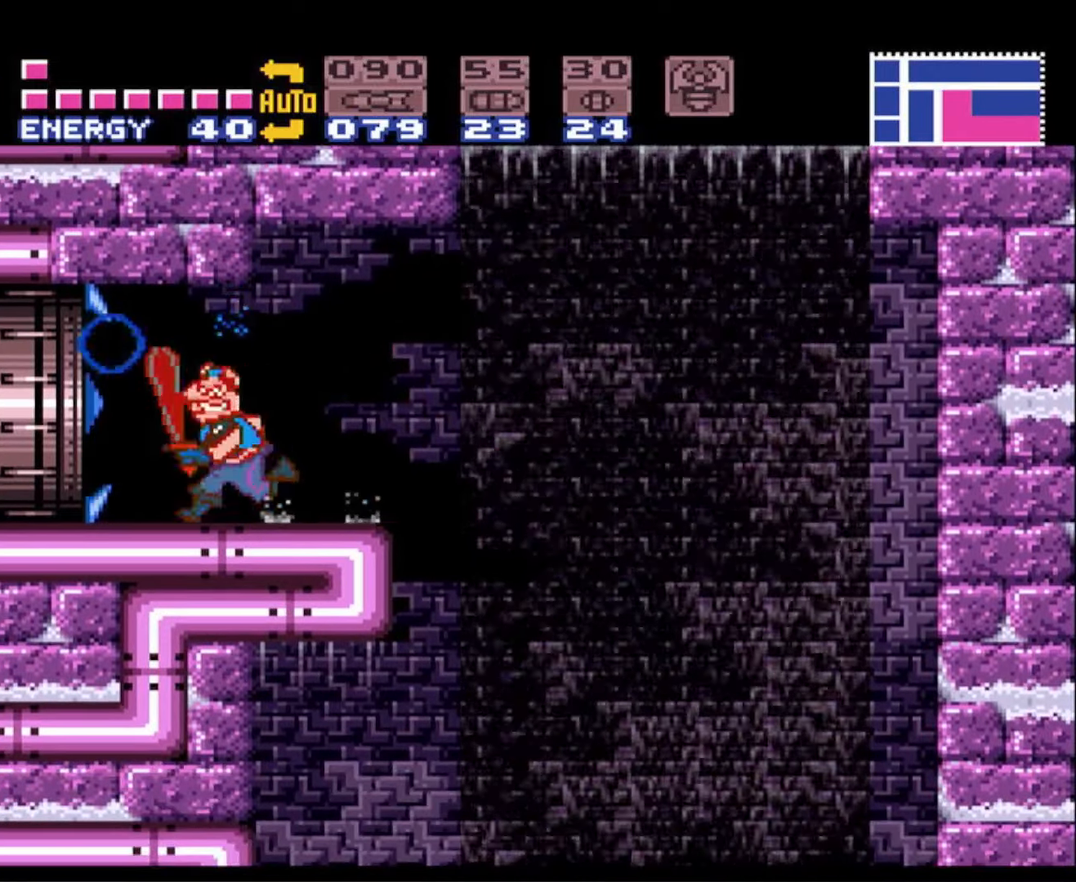
{"buttons": ["B", "DPAD_LEFT"], "events": []}
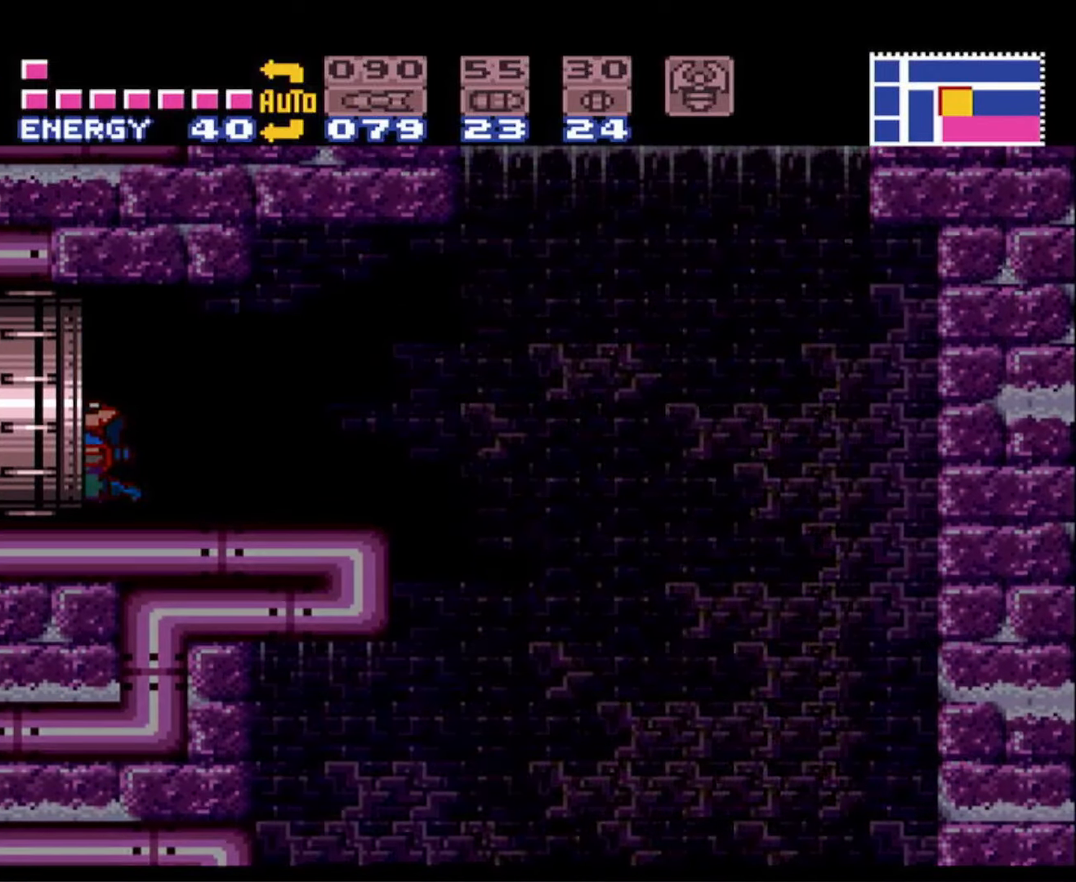
{"buttons": ["B", "DPAD_LEFT"], "events": []}
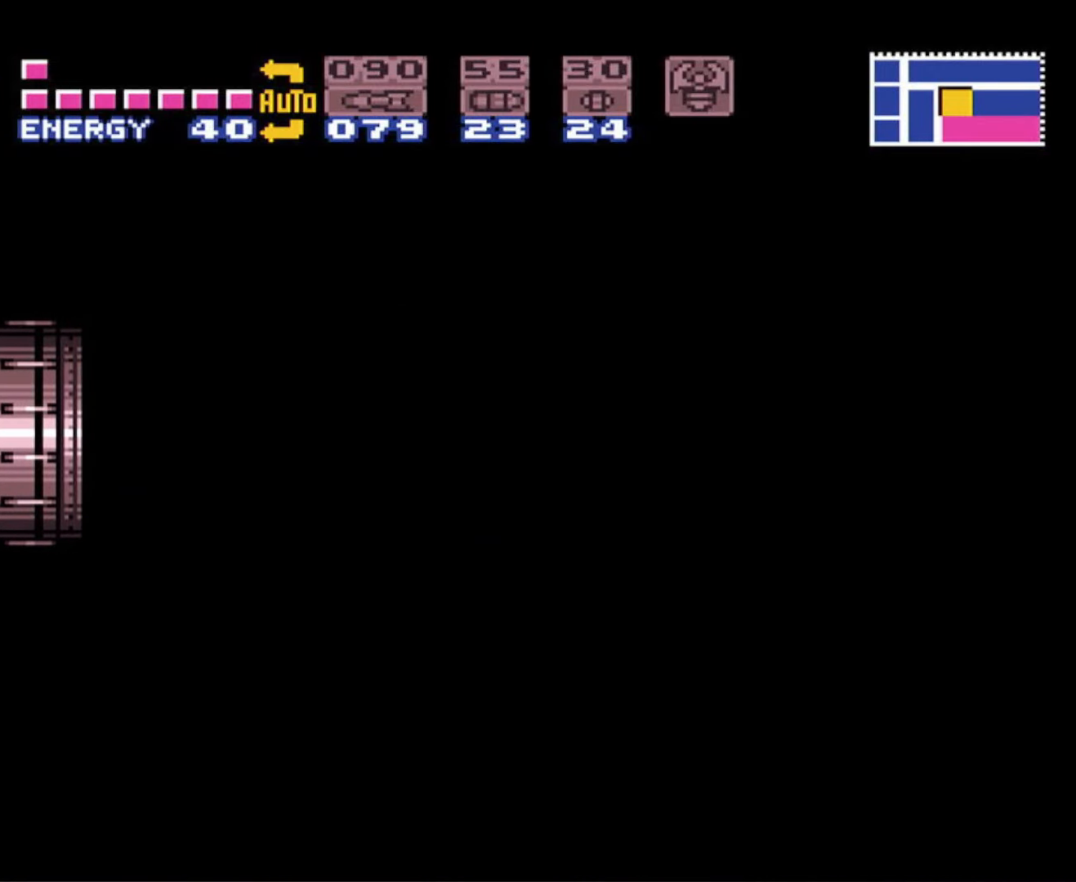
{"buttons": ["B", "DPAD_LEFT"], "events": []}
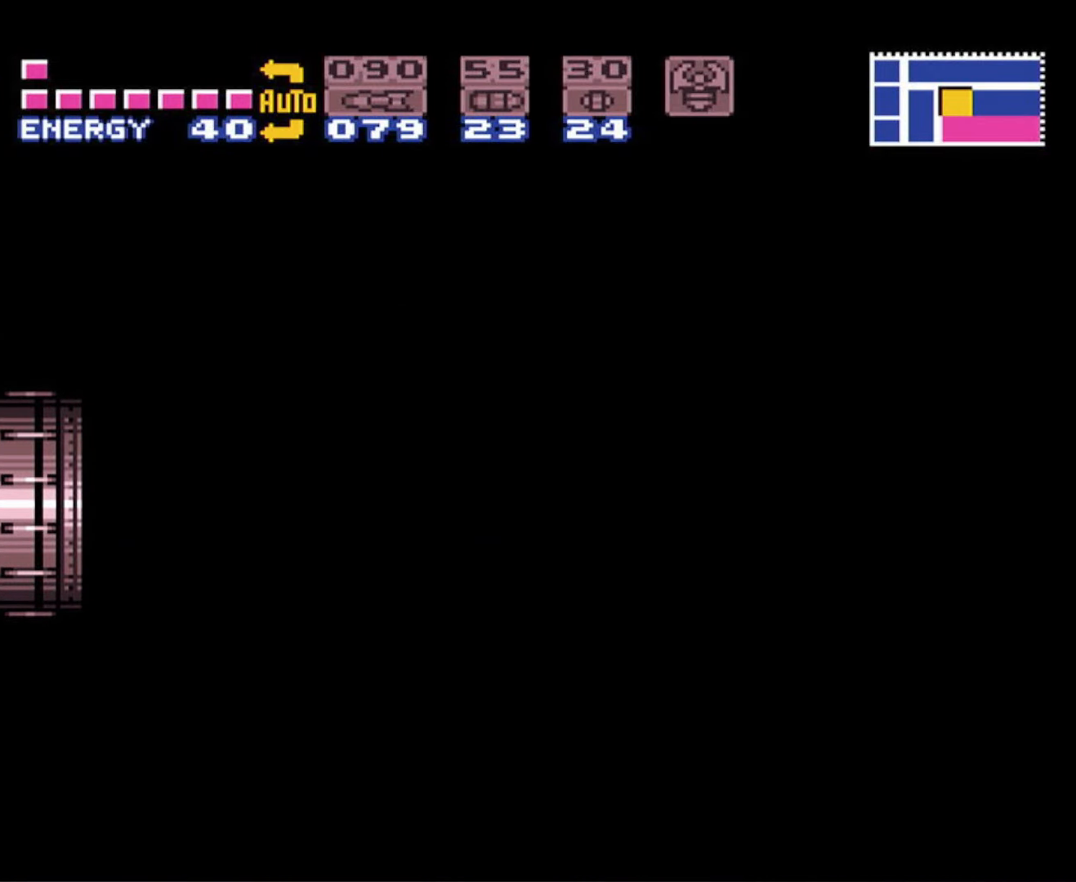
{"buttons": ["B", "DPAD_LEFT"], "events": []}
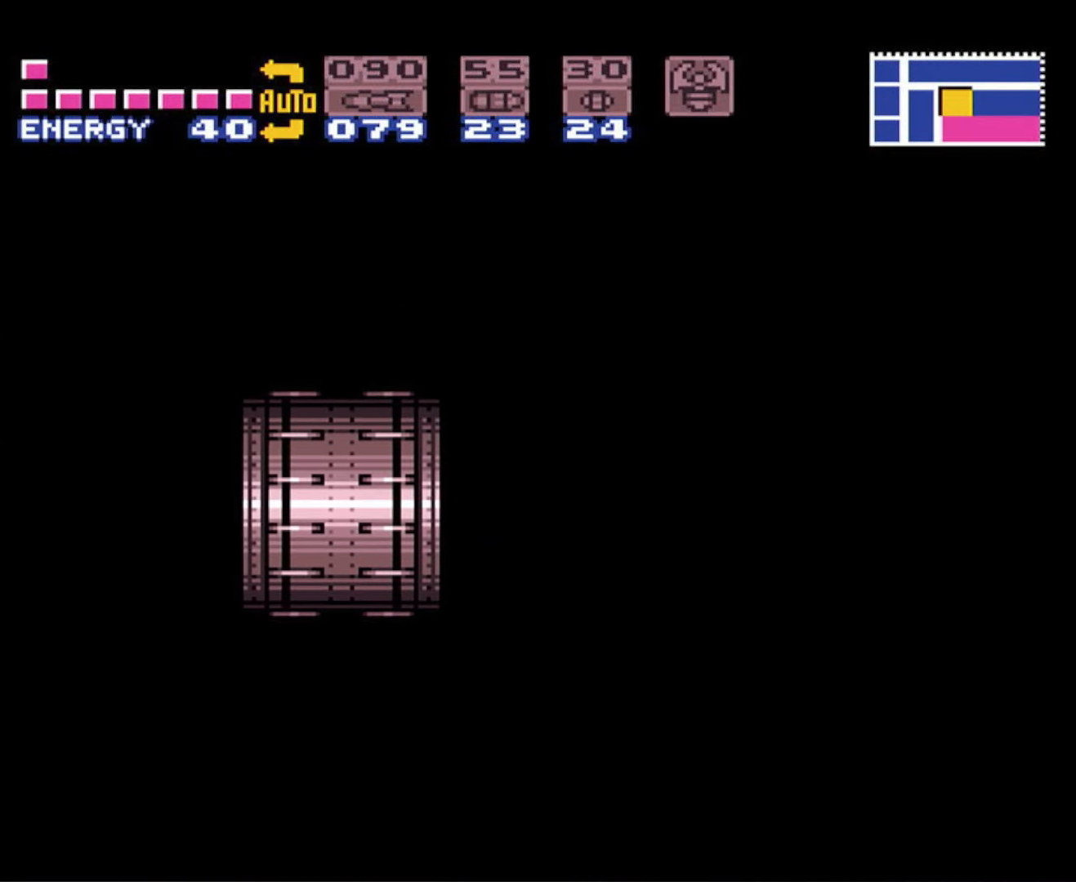
{"buttons": ["B", "DPAD_LEFT"], "events": [[400, "B", "up"], [434, "B", "down"]]}
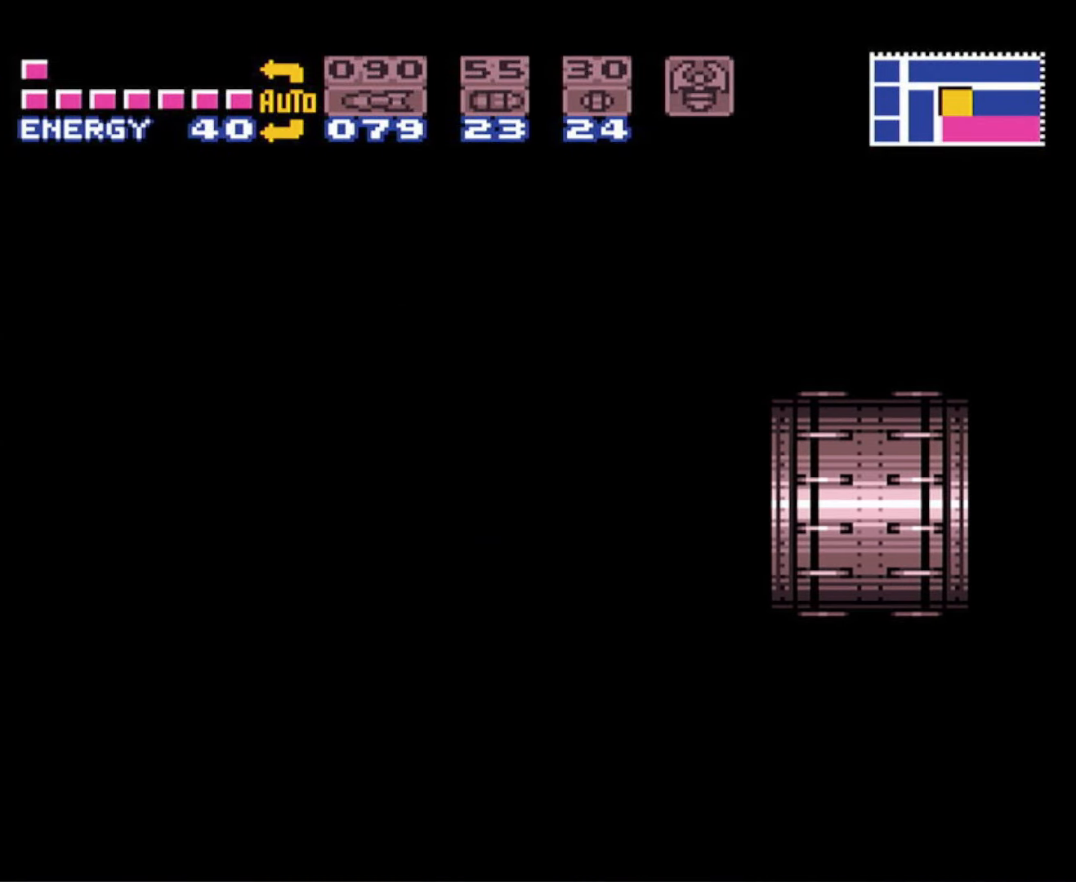
{"buttons": ["B", "DPAD_LEFT"], "events": []}
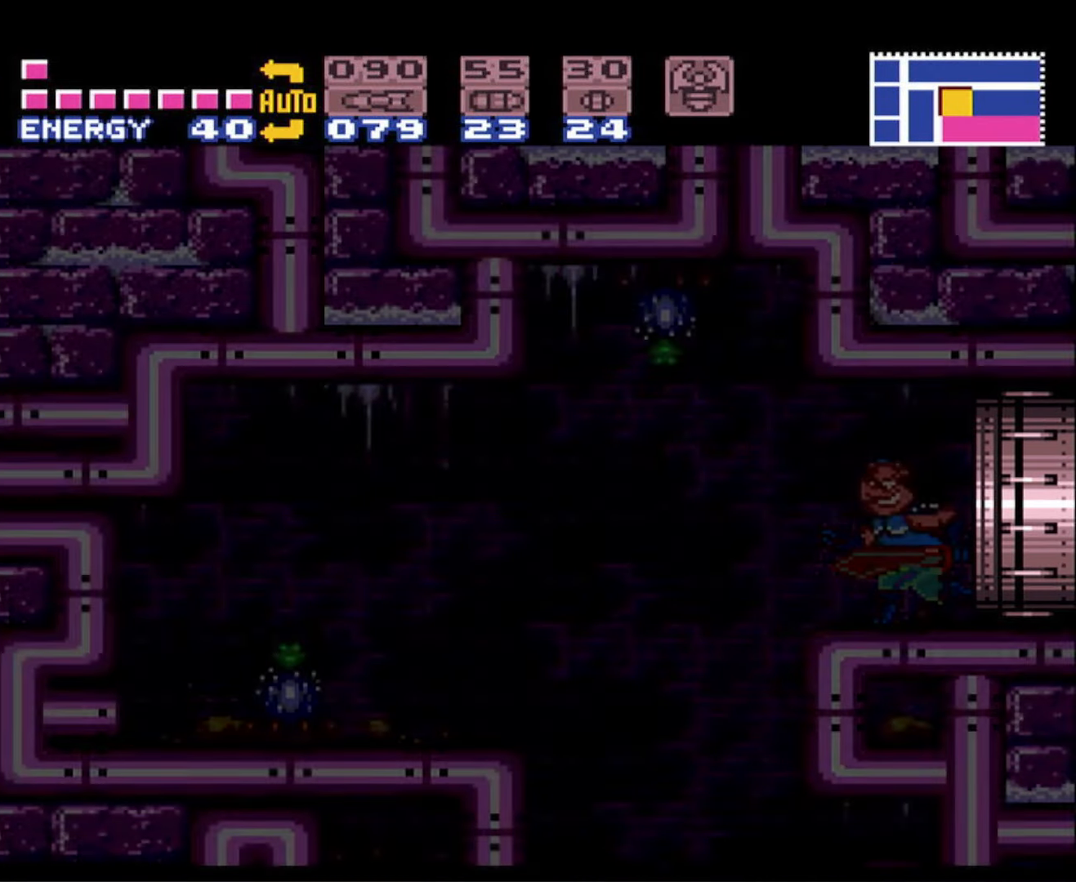
{"buttons": ["B", "DPAD_LEFT"], "events": []}
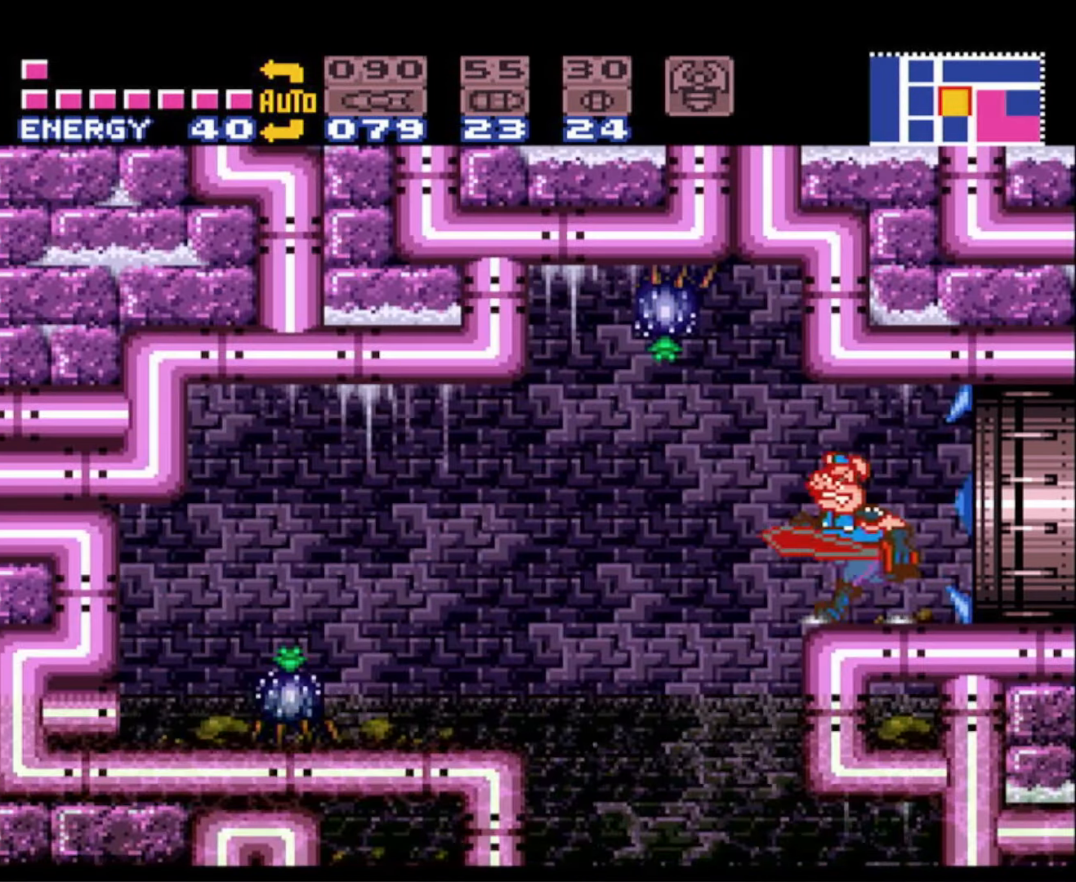
{"buttons": ["B", "DPAD_RIGHT"], "events": [[250, "DPAD_LEFT", "up"], [284, "DPAD_RIGHT", "down"]]}
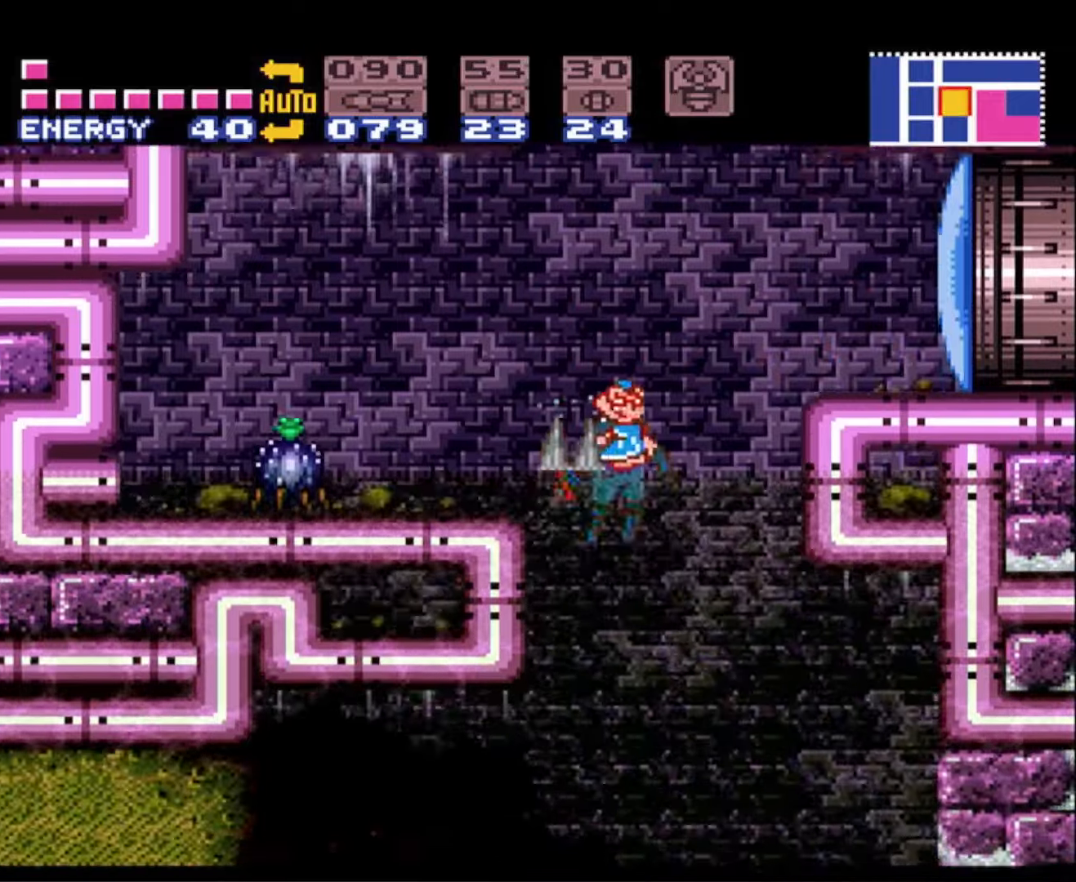
{"buttons": ["B", "DPAD_LEFT"], "events": [[16, "DPAD_RIGHT", "up"], [16, "DPAD_UP", "down"], [33, "DPAD_LEFT", "down"], [33, "DPAD_UP", "up"]]}
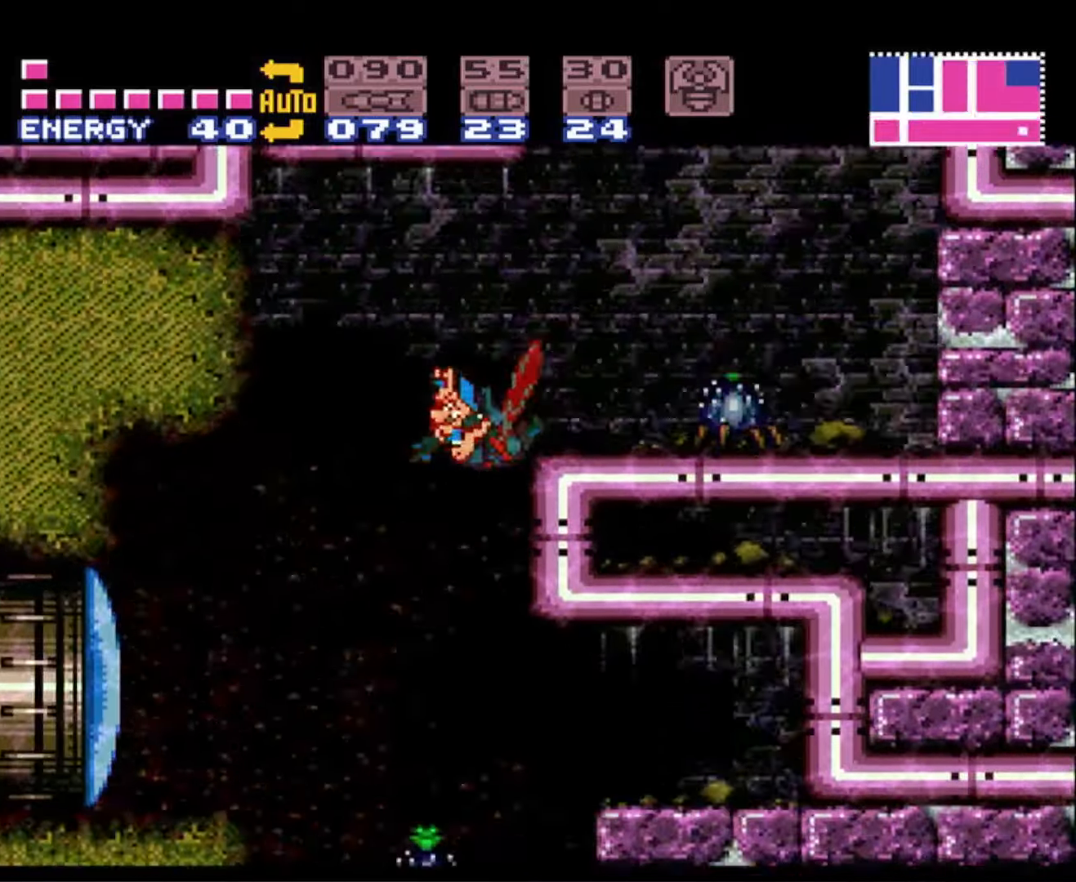
{"buttons": ["A", "B", "DPAD_LEFT"], "events": [[216, "X", "down"], [316, "X", "up"], [366, "B", "up"], [433, "A", "down"], [433, "B", "down"]]}
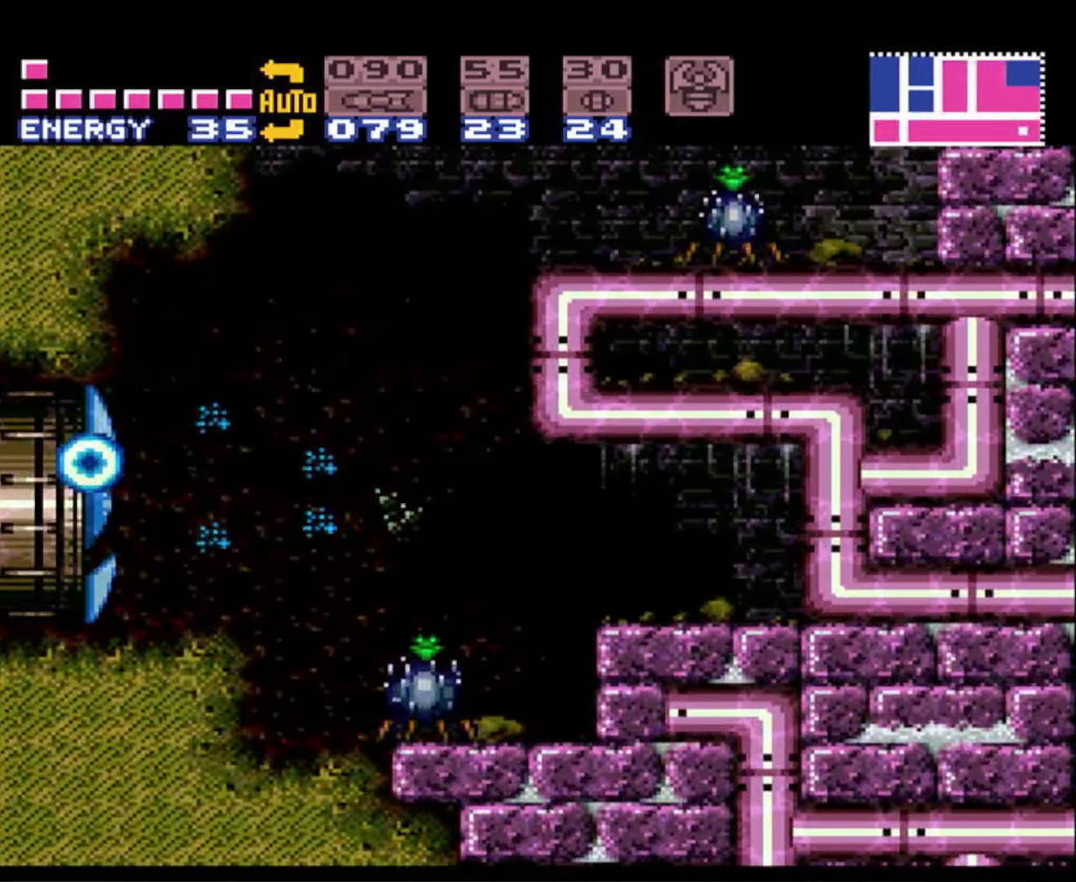
{"buttons": ["B", "DPAD_LEFT"], "events": [[150, "A", "up"], [350, "A", "down"], [400, "B", "up"], [466, "B", "down"], [500, "A", "up"]]}
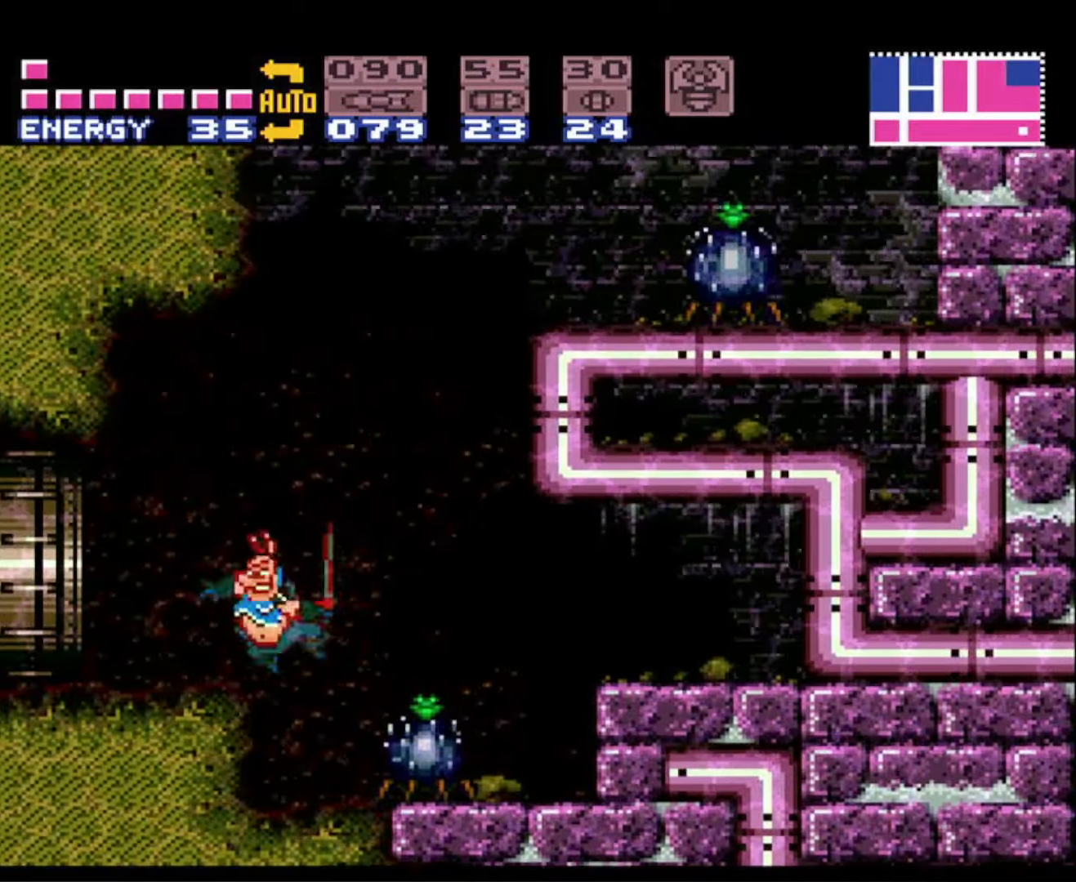
{"buttons": ["A", "DPAD_LEFT"], "events": [[433, "A", "down"], [500, "B", "up"]]}
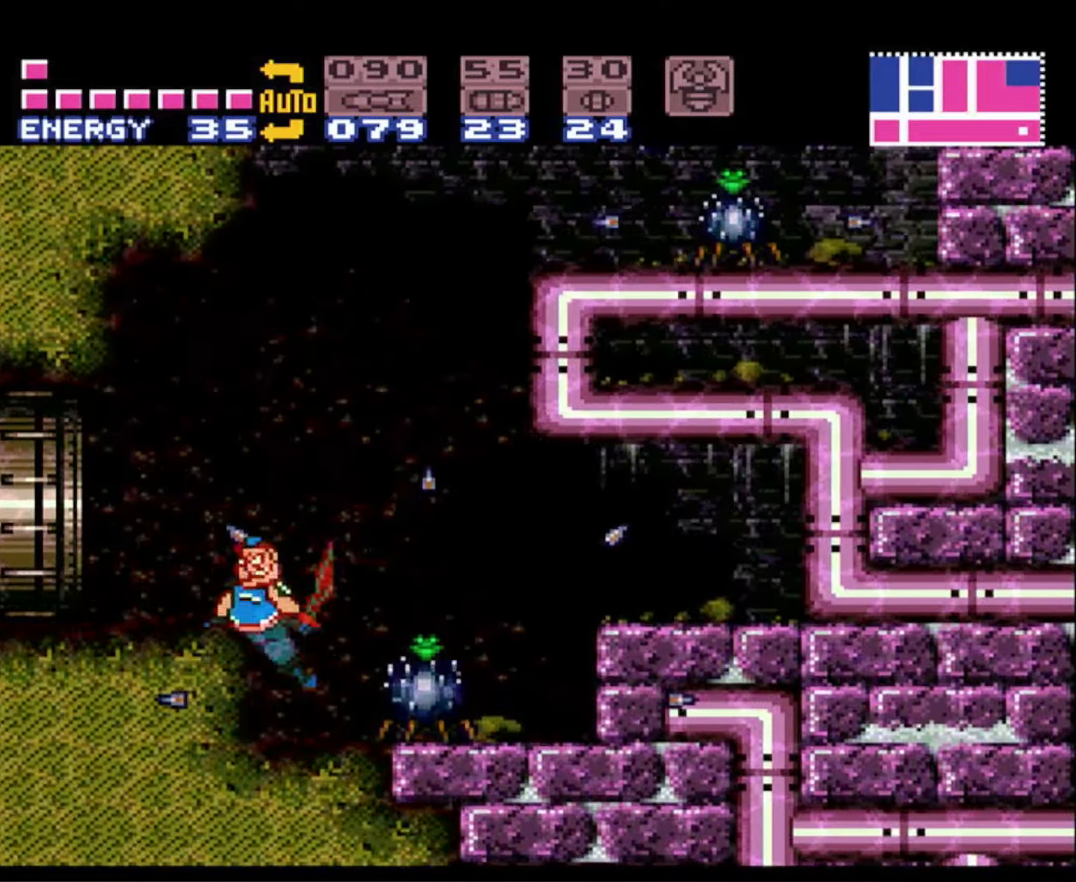
{"buttons": ["B", "DPAD_LEFT"], "events": [[66, "B", "down"], [116, "A", "up"]]}